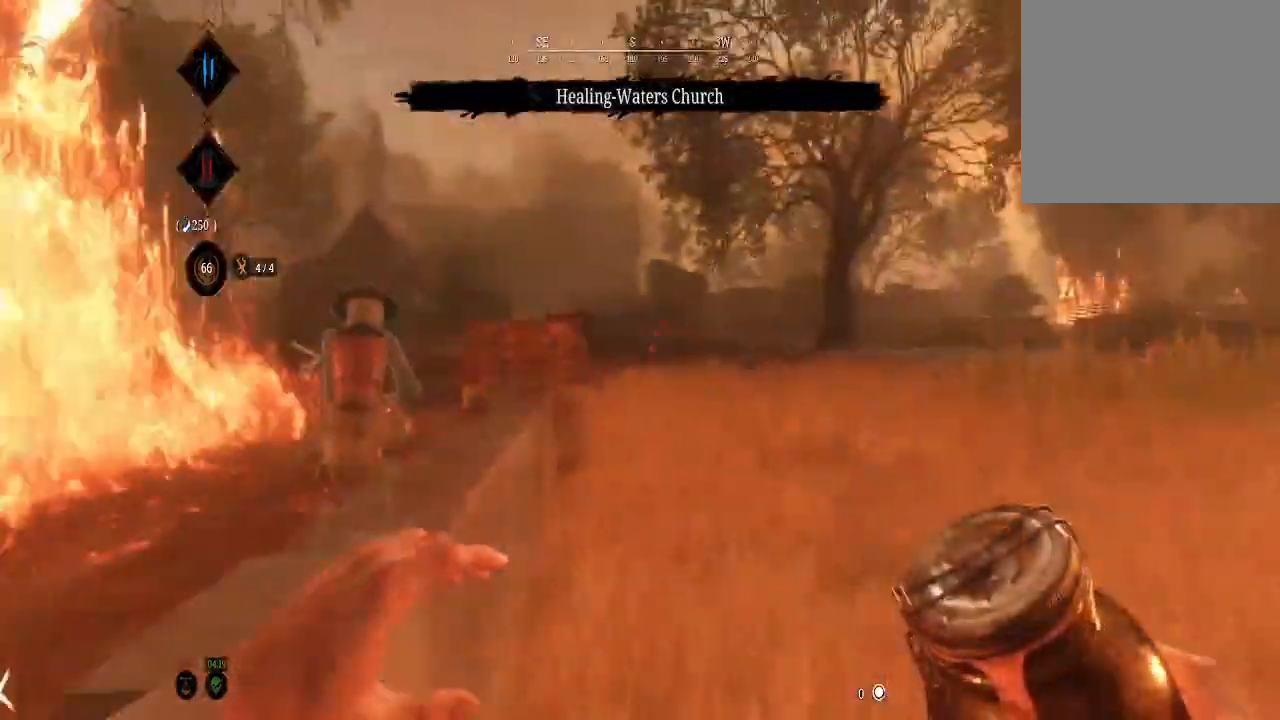
Gameplay with a controller (Xbox layout); each line is a JSON object with the inputs held at the frame after it (dt_ms = milliseconds from this image to that frame). "events" lists button and stick changes between this image and that frame as [ms after this image, input, new state], when the widget could be followed in between.
{"dt_ms": 500, "buttons": [], "left_stick": "up", "right_stick": "center", "events": [[67, "L3", "down"], [200, "L3", "up"]]}
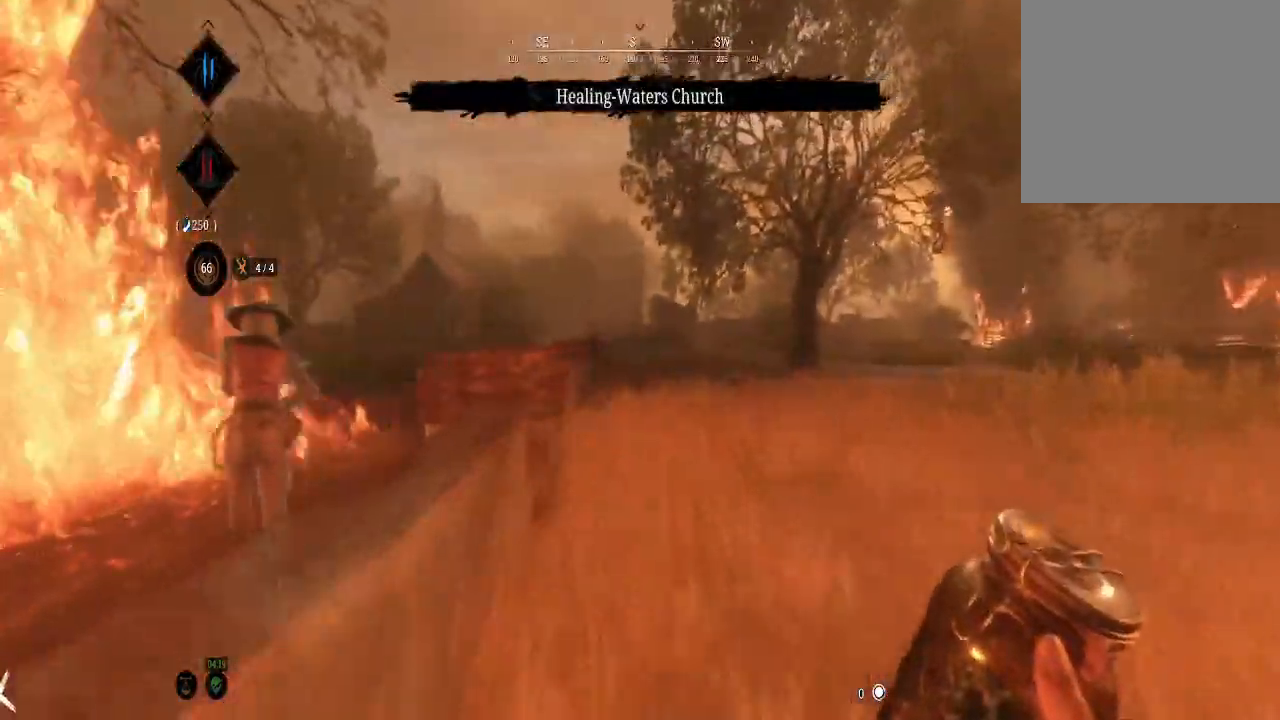
{"dt_ms": 500, "buttons": [], "left_stick": "up", "right_stick": "center", "events": []}
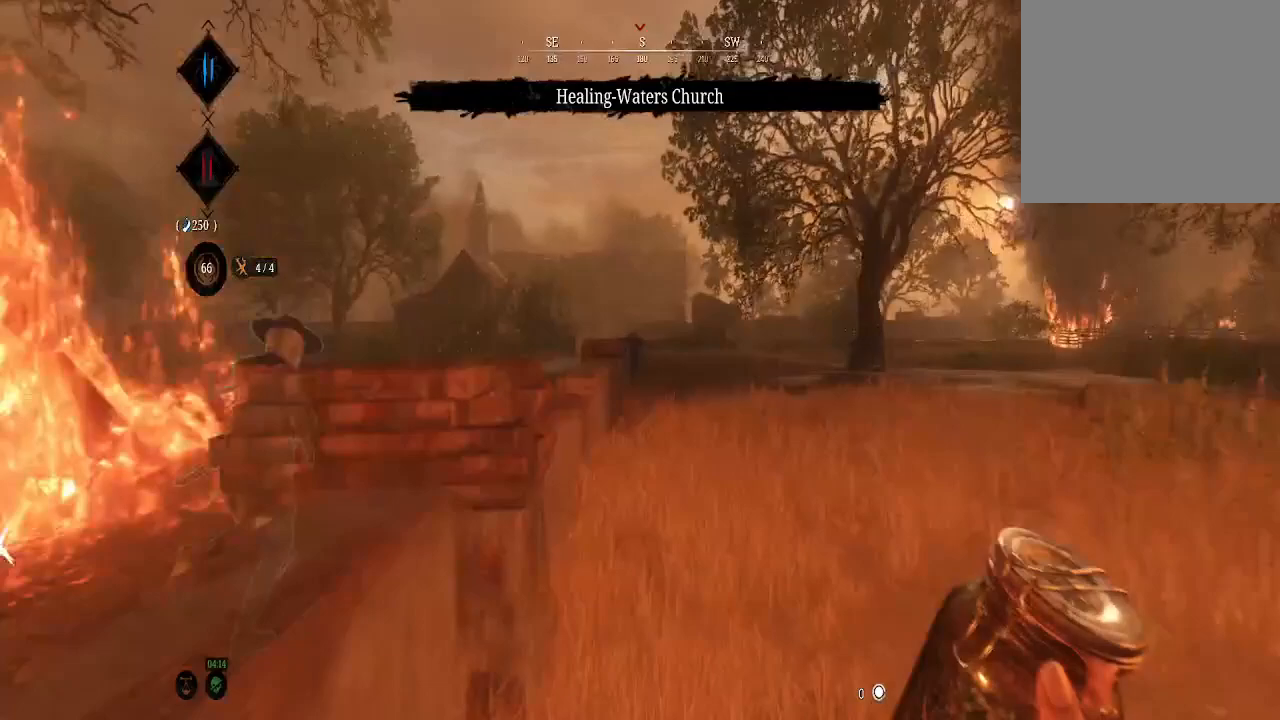
{"dt_ms": 500, "buttons": [], "left_stick": "up", "right_stick": "center", "events": []}
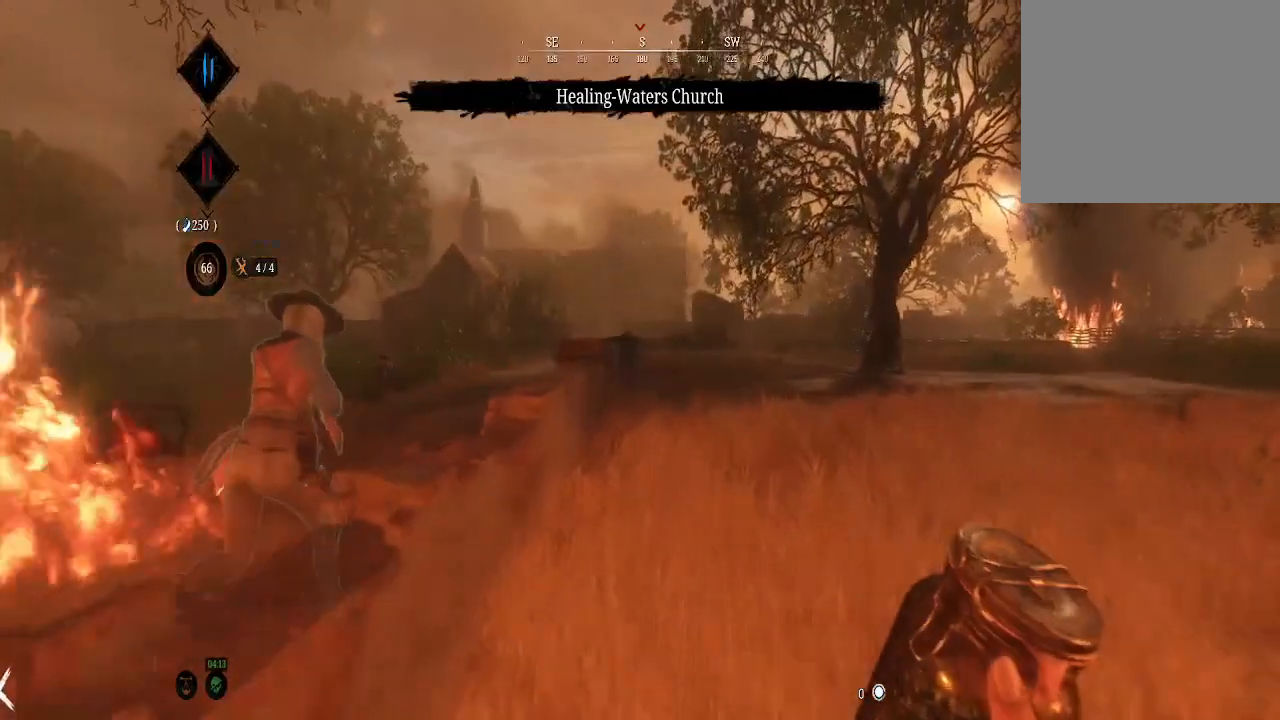
{"dt_ms": 500, "buttons": [], "left_stick": "up", "right_stick": "center", "events": []}
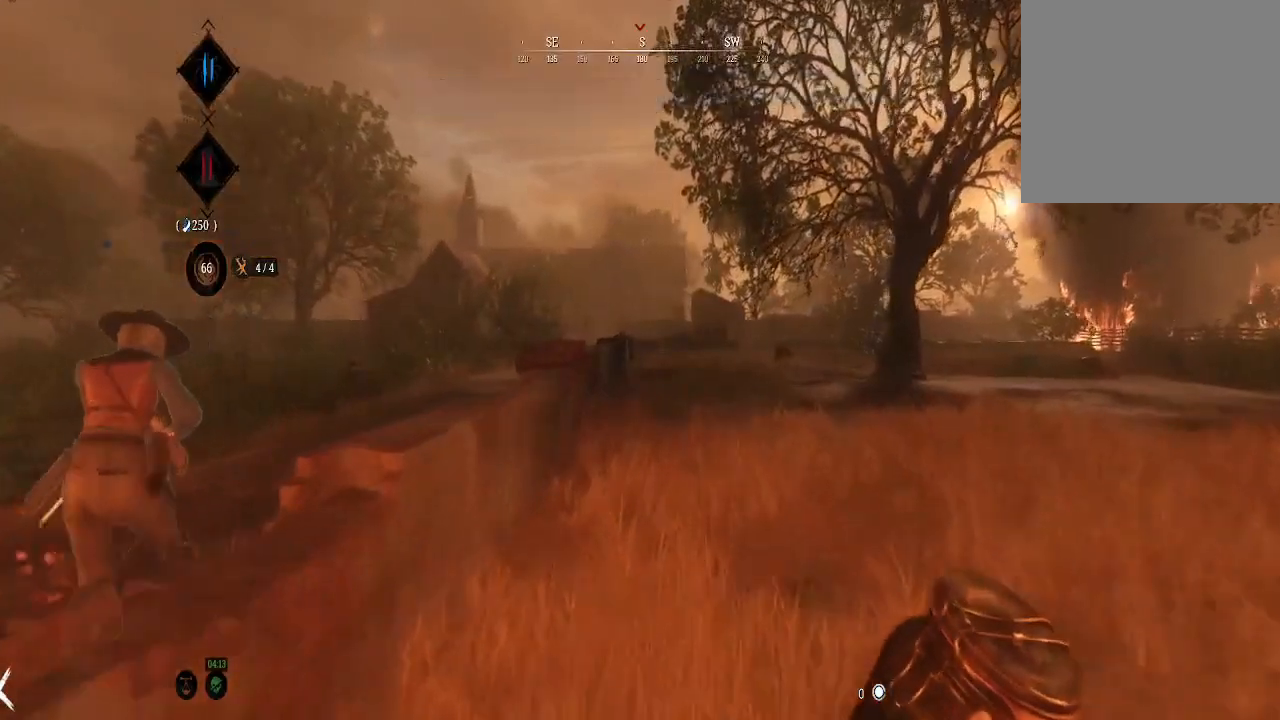
{"dt_ms": 500, "buttons": [], "left_stick": "up", "right_stick": "left", "events": [[400, "right_stick", "left"]]}
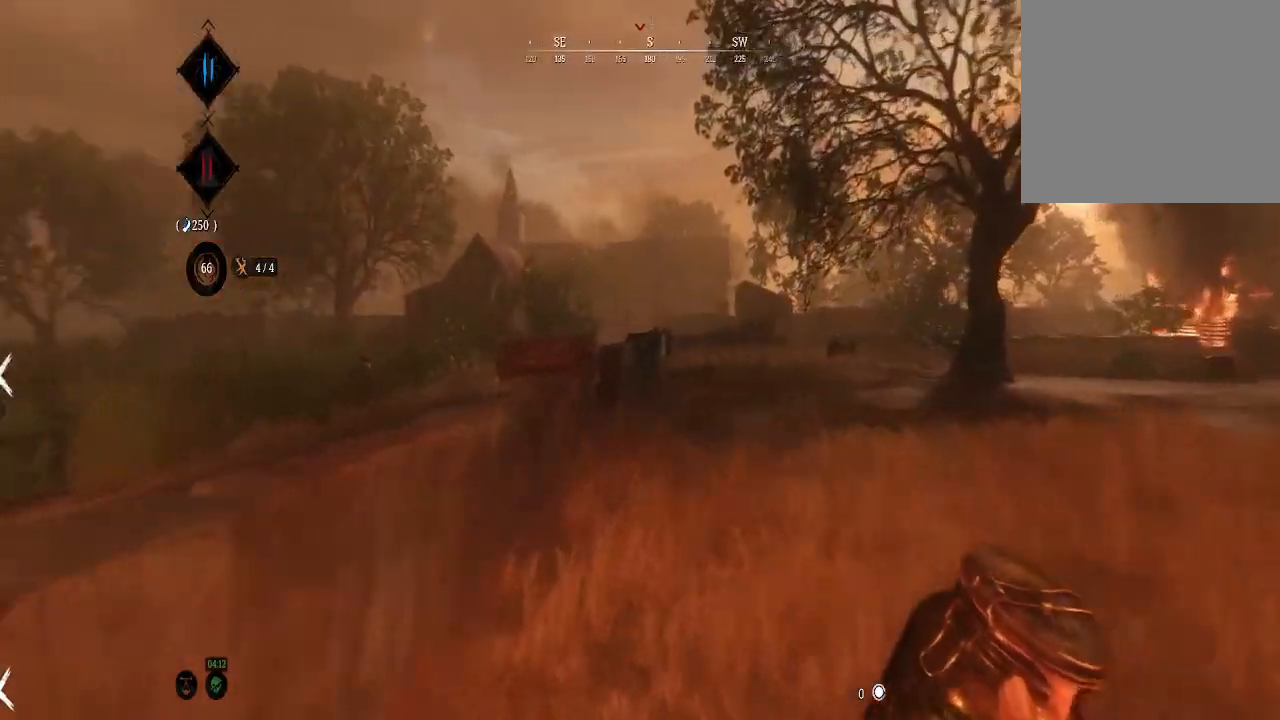
{"dt_ms": 500, "buttons": [], "left_stick": "up", "right_stick": "center", "events": [[67, "right_stick", "center"]]}
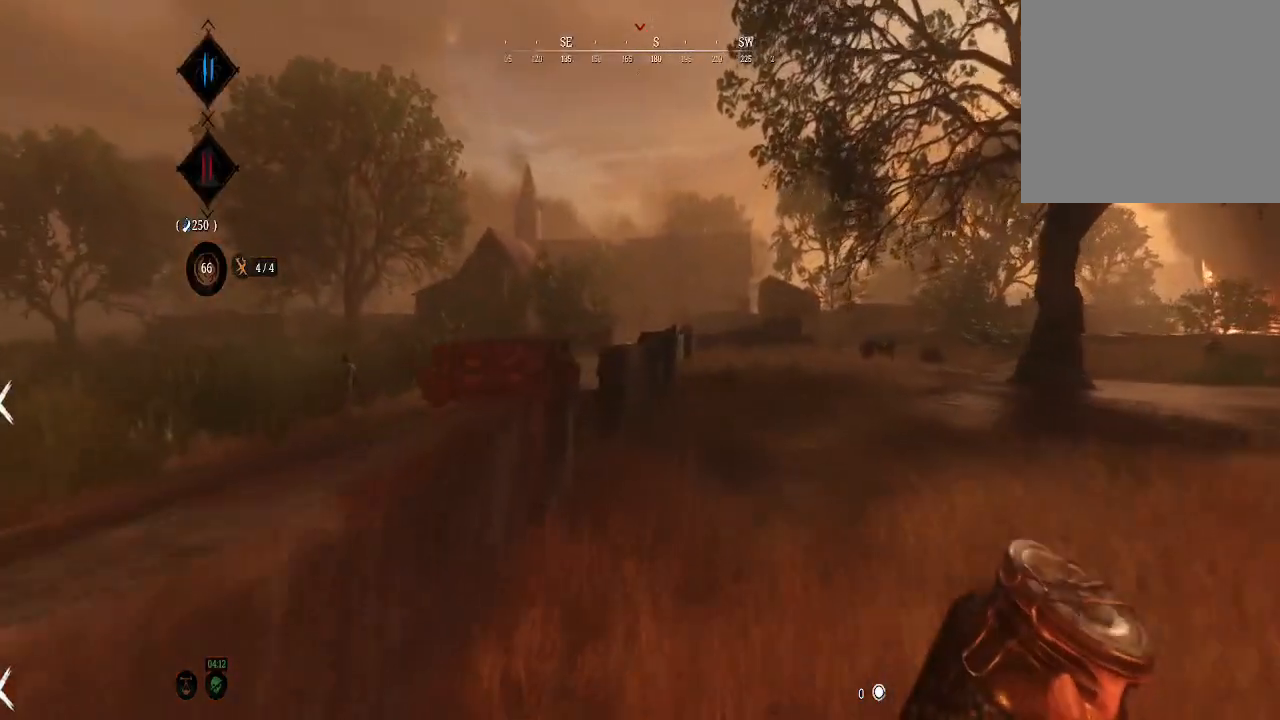
{"dt_ms": 500, "buttons": [], "left_stick": "up", "right_stick": "center", "events": [[333, "right_stick", "left"], [500, "right_stick", "center"]]}
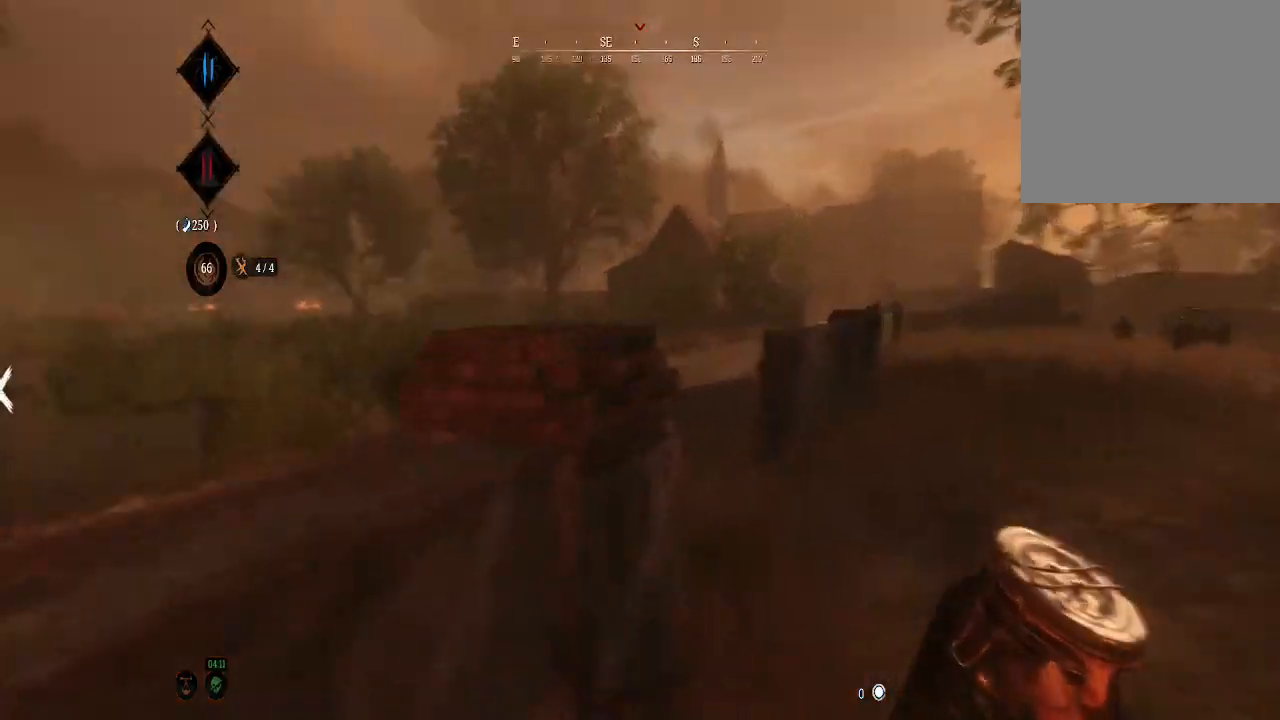
{"dt_ms": 500, "buttons": [], "left_stick": "up-right", "right_stick": "center", "events": [[33, "left_stick", "up-right"], [200, "right_stick", "left"], [433, "right_stick", "center"]]}
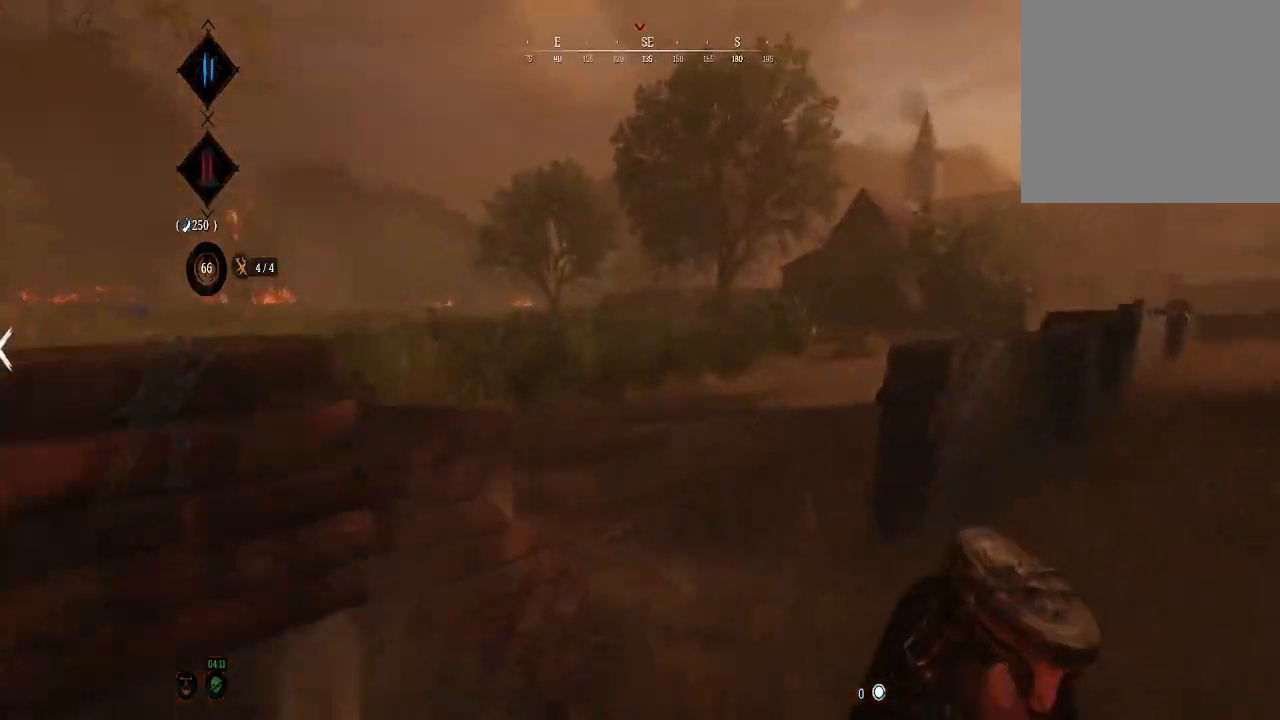
{"dt_ms": 500, "buttons": [], "left_stick": "up-right", "right_stick": "center", "events": [[133, "left_stick", "center"], [133, "right_stick", "left"], [367, "left_stick", "up-right"], [367, "right_stick", "center"]]}
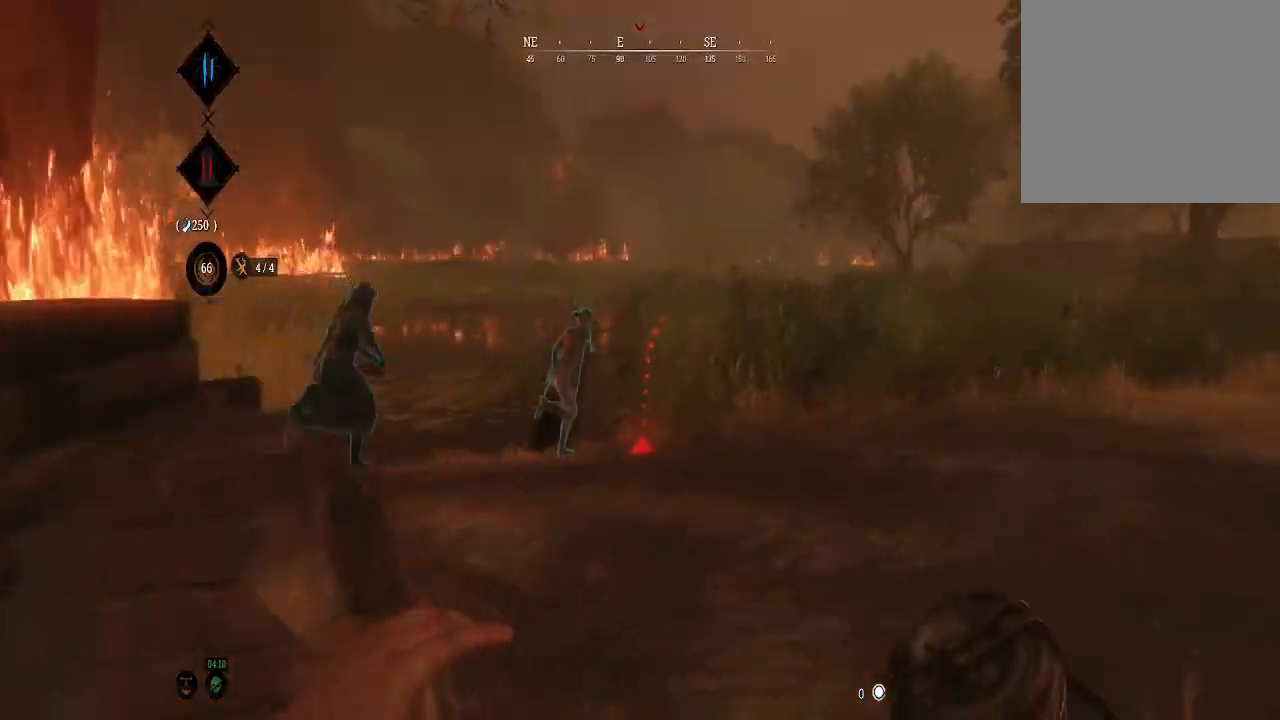
{"dt_ms": 500, "buttons": [], "left_stick": "up", "right_stick": "center", "events": [[100, "left_stick", "up"], [167, "L3", "down"], [333, "L3", "up"]]}
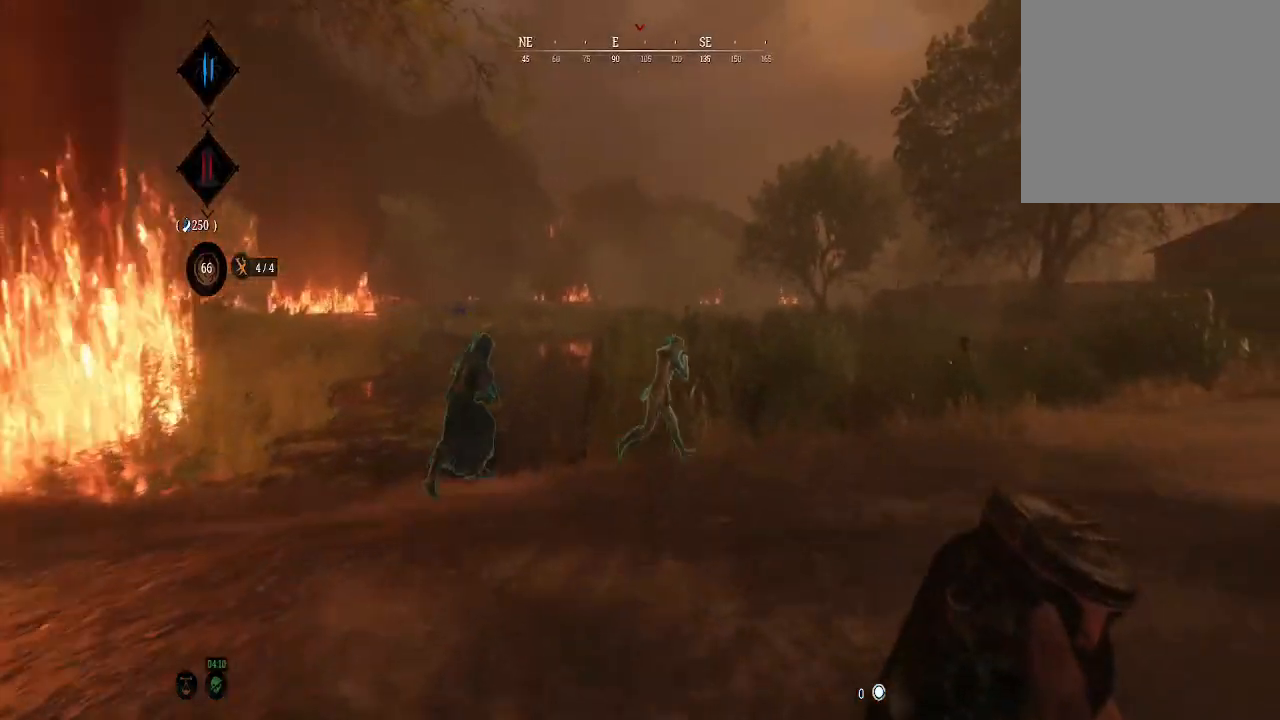
{"dt_ms": 500, "buttons": [], "left_stick": "up", "right_stick": "center", "events": [[67, "right_stick", "right"], [233, "right_stick", "center"]]}
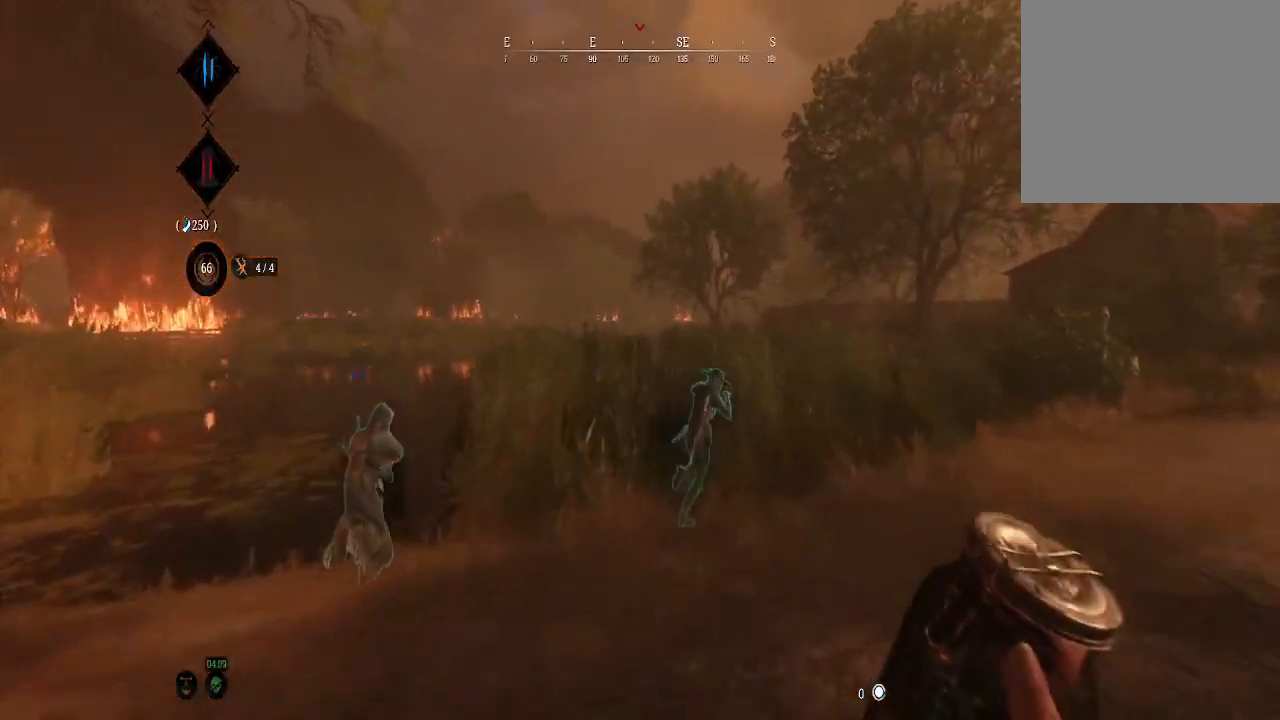
{"dt_ms": 500, "buttons": [], "left_stick": "up", "right_stick": "center", "events": [[33, "right_stick", "right"], [300, "right_stick", "center"]]}
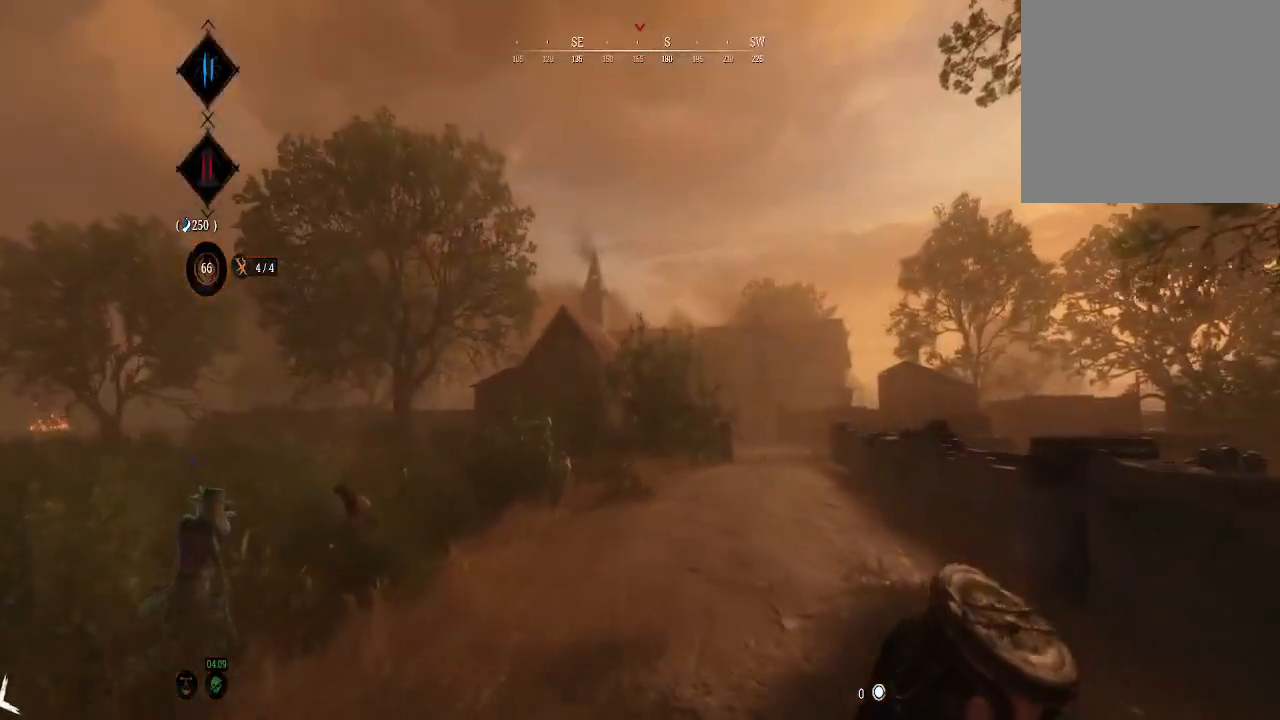
{"dt_ms": 500, "buttons": [], "left_stick": "up", "right_stick": "center", "events": [[167, "right_stick", "left"], [233, "right_stick", "down-left"], [367, "right_stick", "center"]]}
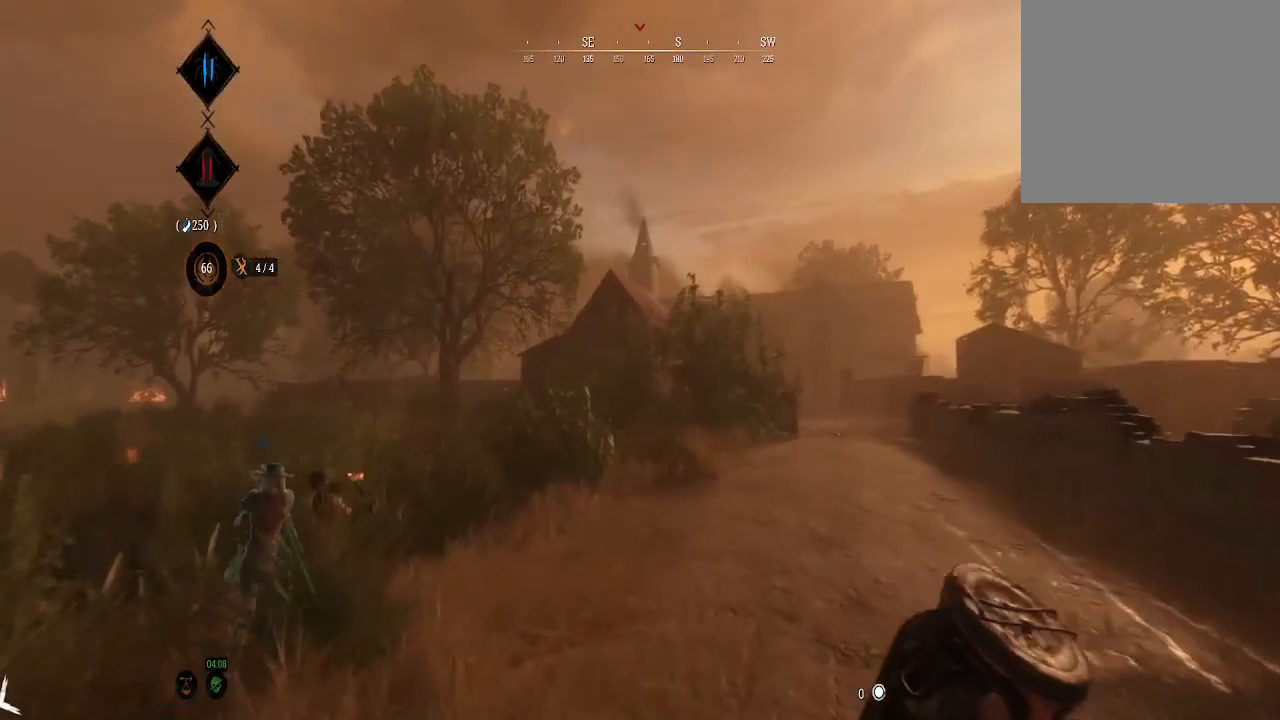
{"dt_ms": 500, "buttons": [], "left_stick": "up-left", "right_stick": "center", "events": [[167, "right_stick", "down-left"], [300, "left_stick", "up-left"], [433, "right_stick", "center"]]}
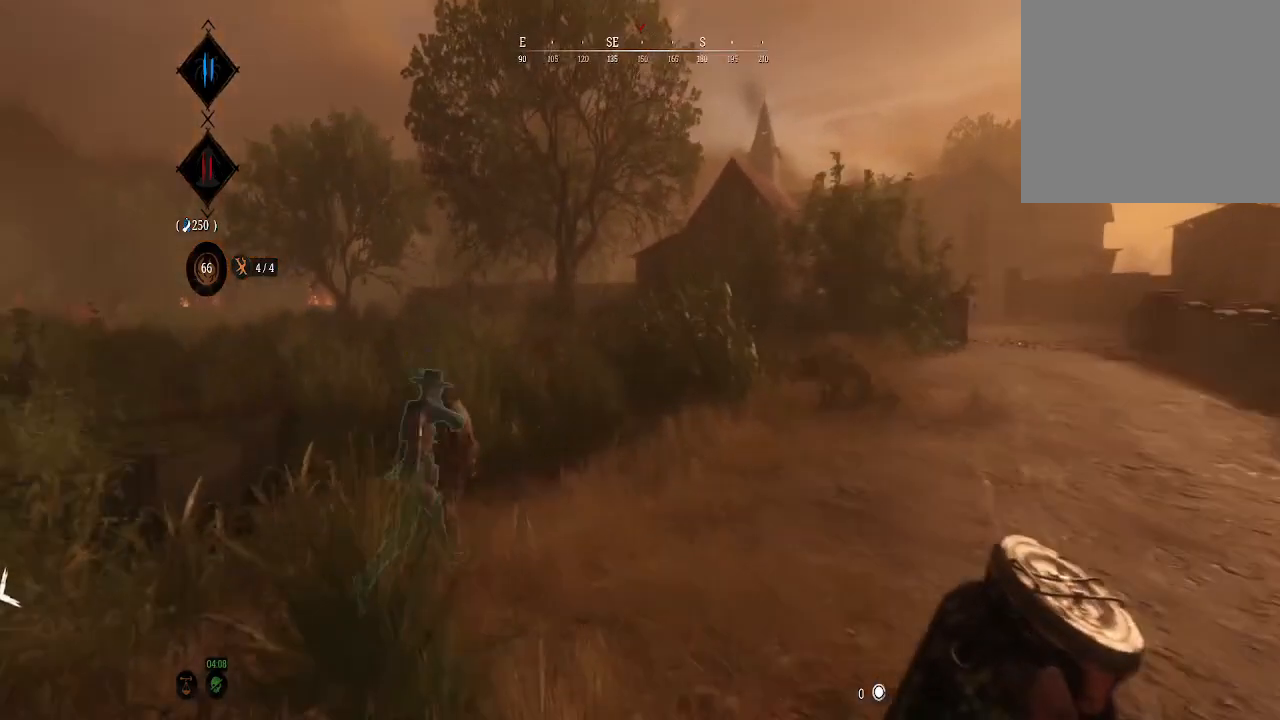
{"dt_ms": 500, "buttons": [], "left_stick": "up-right", "right_stick": "right", "events": [[100, "right_stick", "down-left"], [167, "left_stick", "up"], [333, "left_stick", "up-right"], [333, "right_stick", "center"], [500, "right_stick", "right"]]}
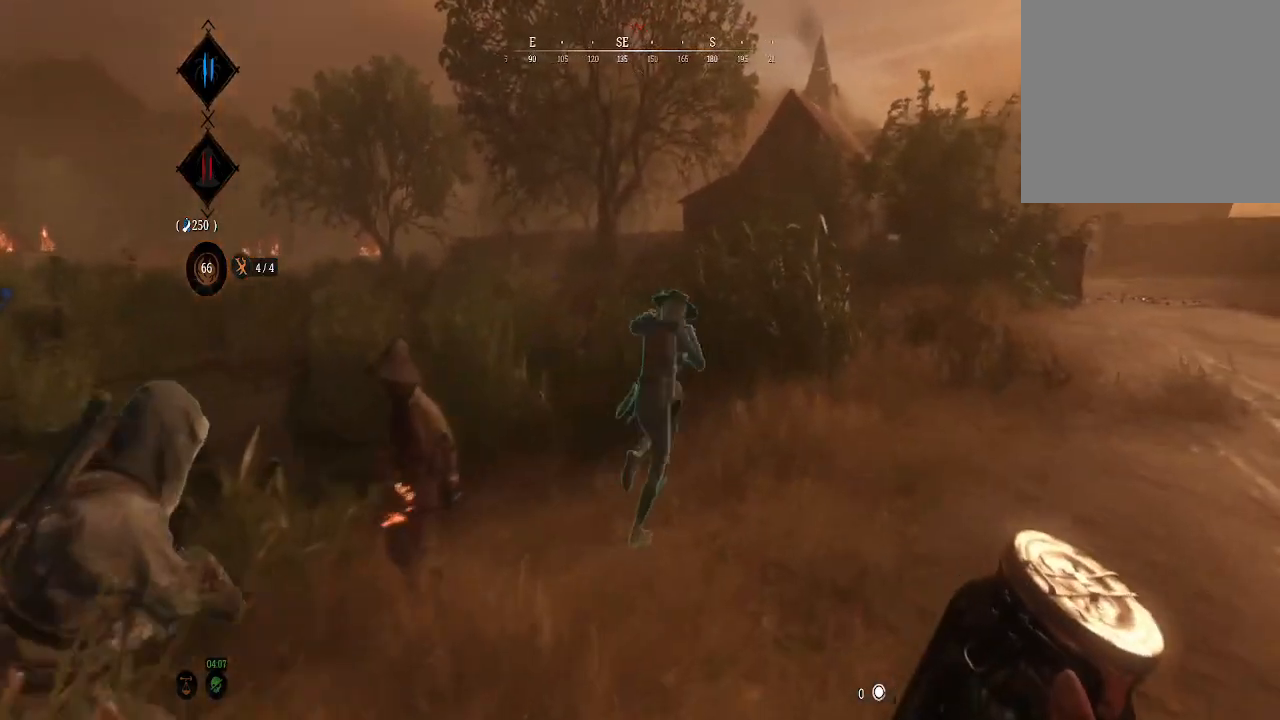
{"dt_ms": 500, "buttons": [], "left_stick": "up-right", "right_stick": "left", "events": [[133, "right_stick", "center"], [400, "right_stick", "left"]]}
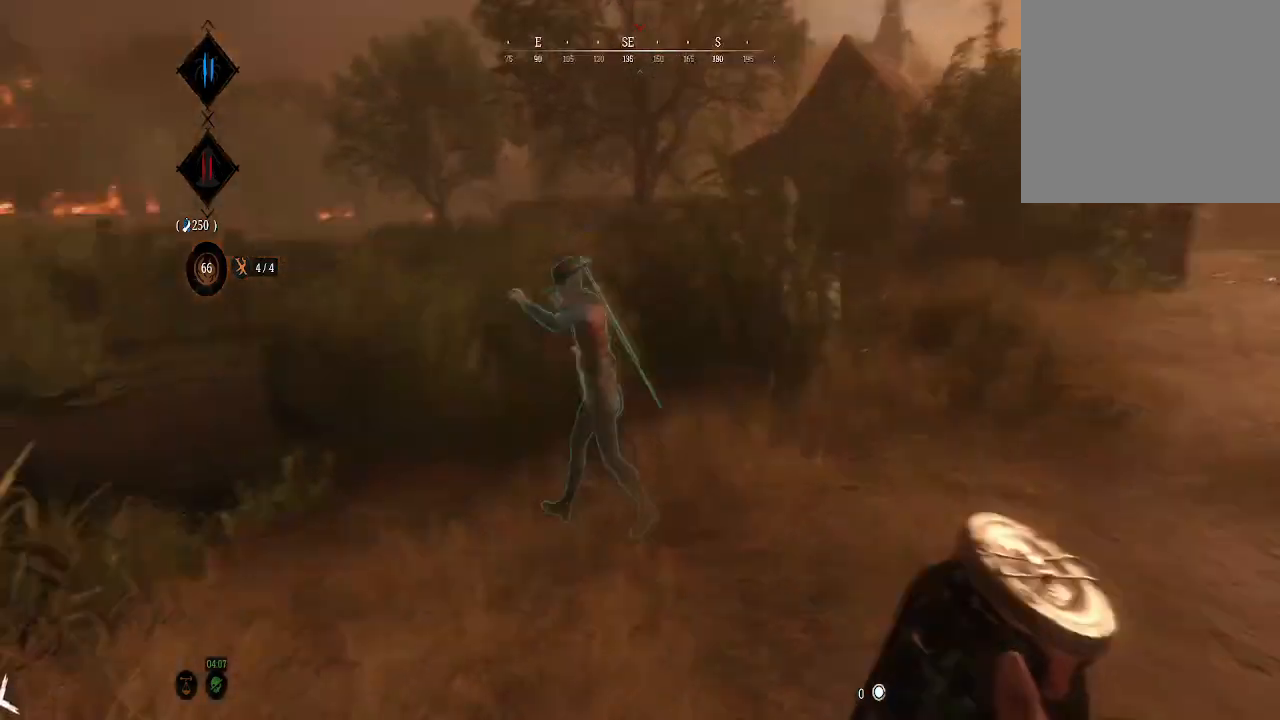
{"dt_ms": 500, "buttons": ["L1", "R1"], "left_stick": "up-right", "right_stick": "center", "events": [[33, "left_stick", "right"], [233, "right_stick", "center"], [333, "left_stick", "up-right"], [433, "L1", "down"], [433, "R1", "down"]]}
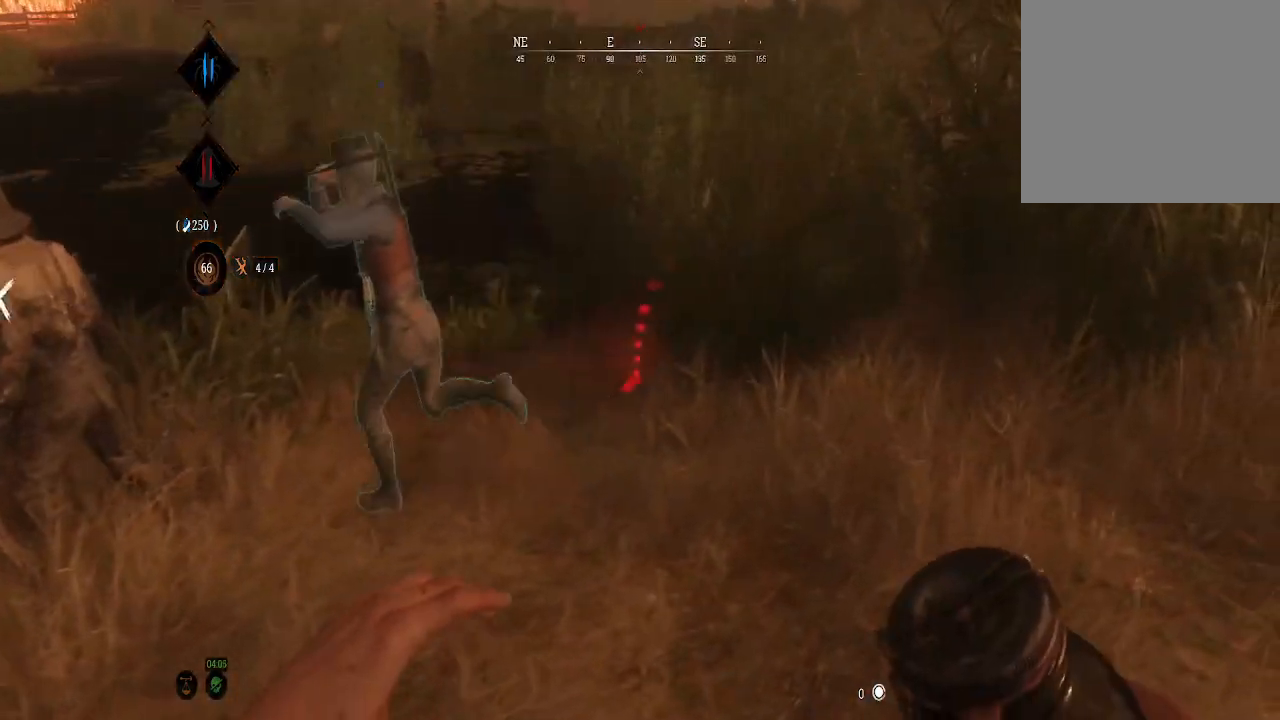
{"dt_ms": 500, "buttons": ["L1", "R1"], "left_stick": "right", "right_stick": "right"}
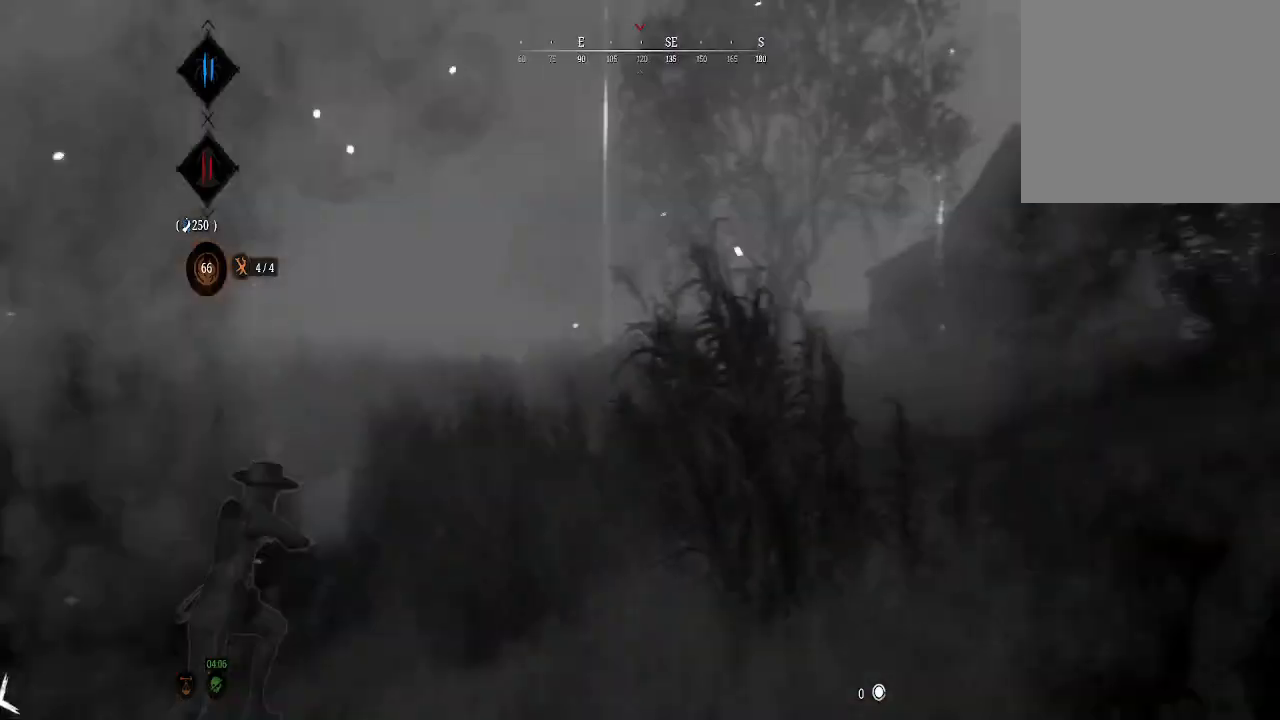
{"dt_ms": 500, "buttons": ["L1", "R1"], "left_stick": "up-right", "right_stick": "center"}
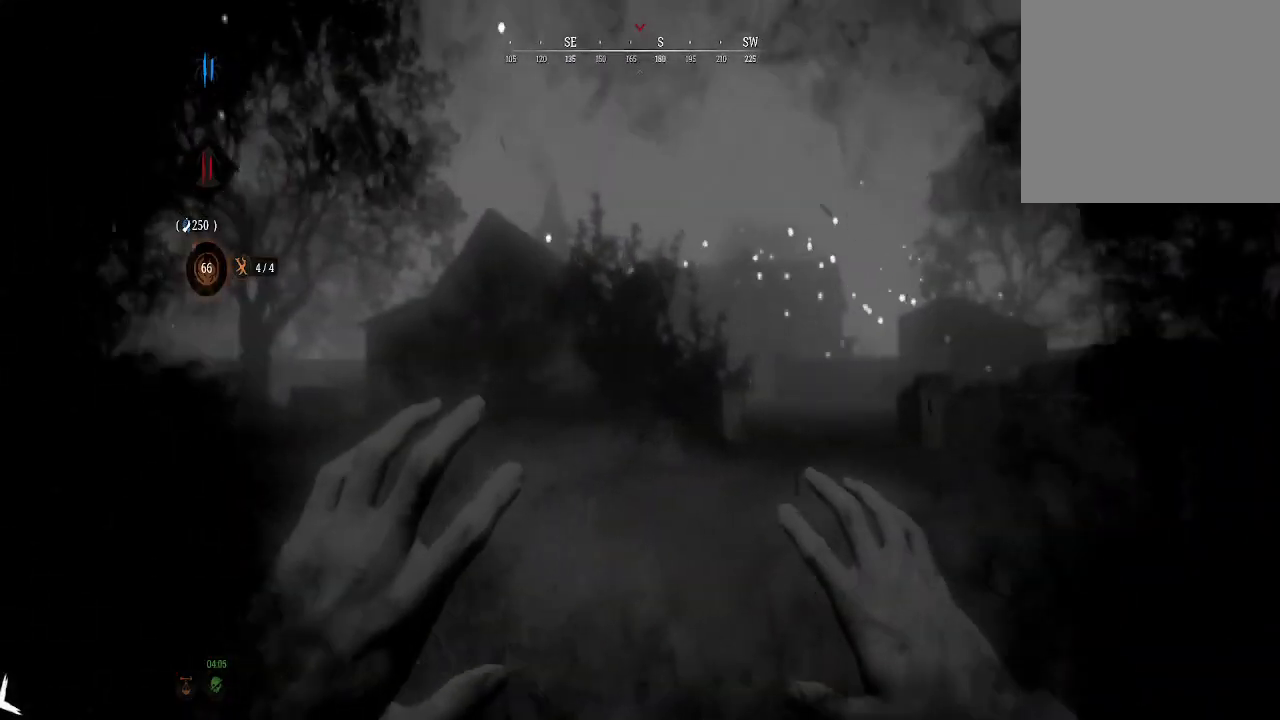
{"dt_ms": 500, "buttons": [], "left_stick": "down-right", "right_stick": "left", "events": [[200, "right_stick", "left"], [367, "L1", "up"], [433, "R1", "up"], [500, "left_stick", "down-right"]]}
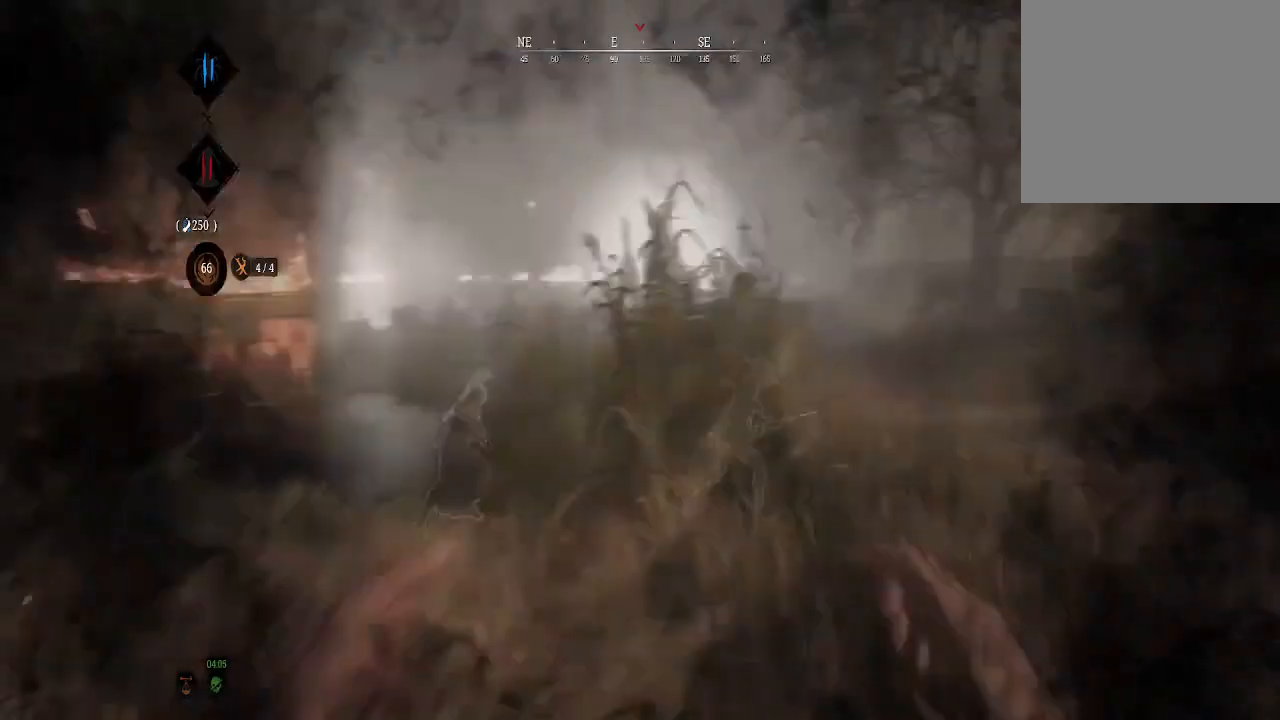
{"dt_ms": 500, "buttons": [], "left_stick": "up-left", "right_stick": "right", "events": [[100, "left_stick", "down"], [200, "right_stick", "center"], [333, "left_stick", "left"], [367, "right_stick", "right"], [500, "left_stick", "up-left"]]}
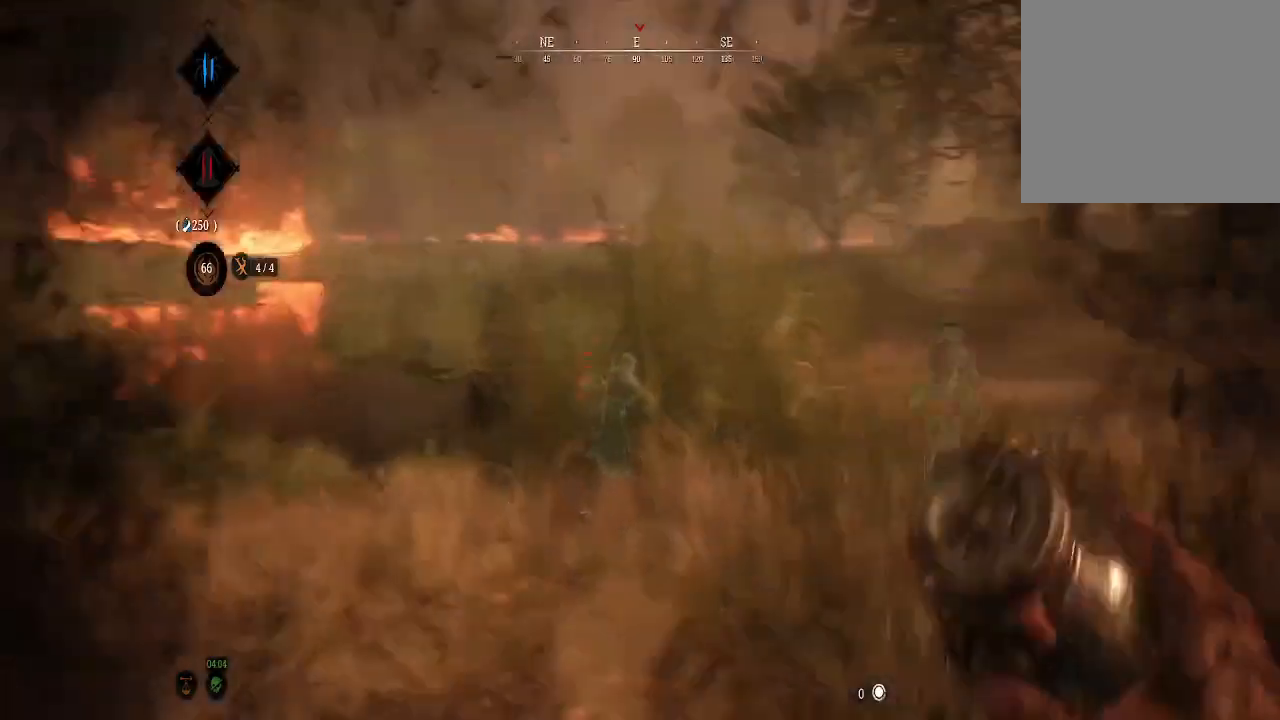
{"dt_ms": 500, "buttons": ["L1", "R1"], "left_stick": "up-left", "right_stick": "up-right", "events": [[133, "R1", "down"], [200, "L1", "down"], [200, "right_stick", "up-right"]]}
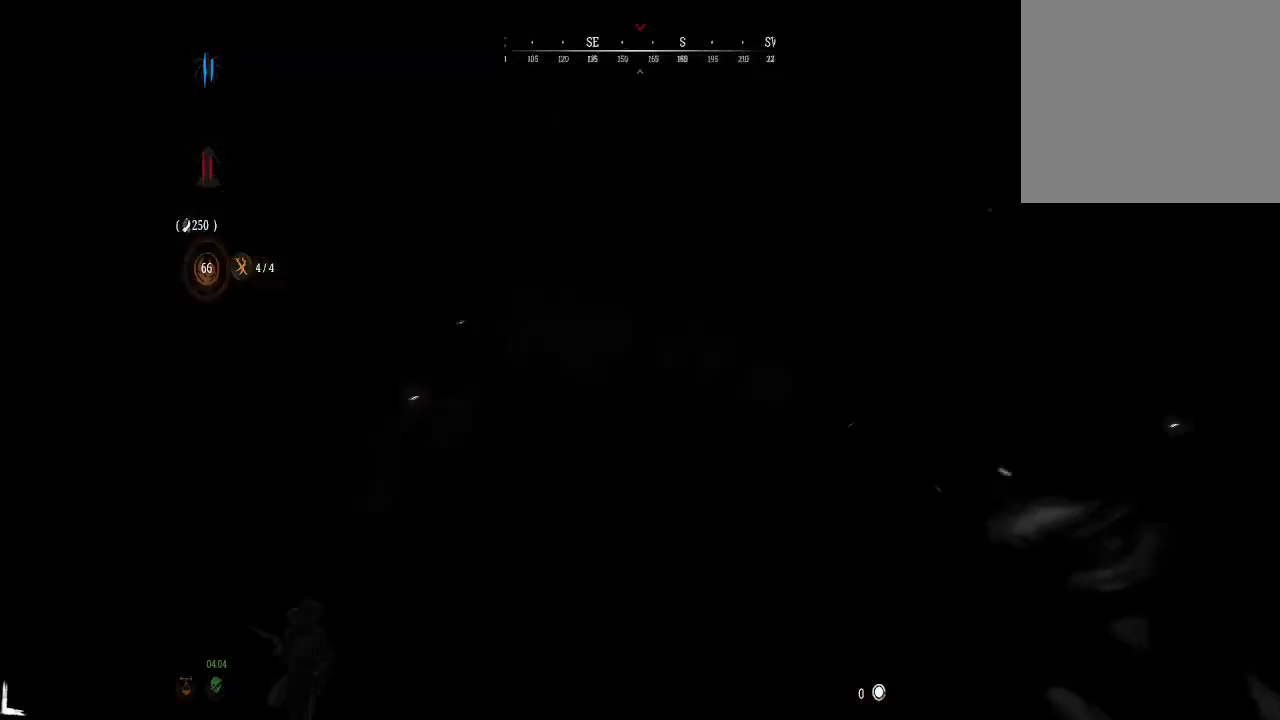
{"dt_ms": 500, "buttons": ["L1", "R1"], "left_stick": "up-left", "right_stick": "center", "events": [[133, "right_stick", "center"], [200, "right_stick", "right"], [367, "right_stick", "center"]]}
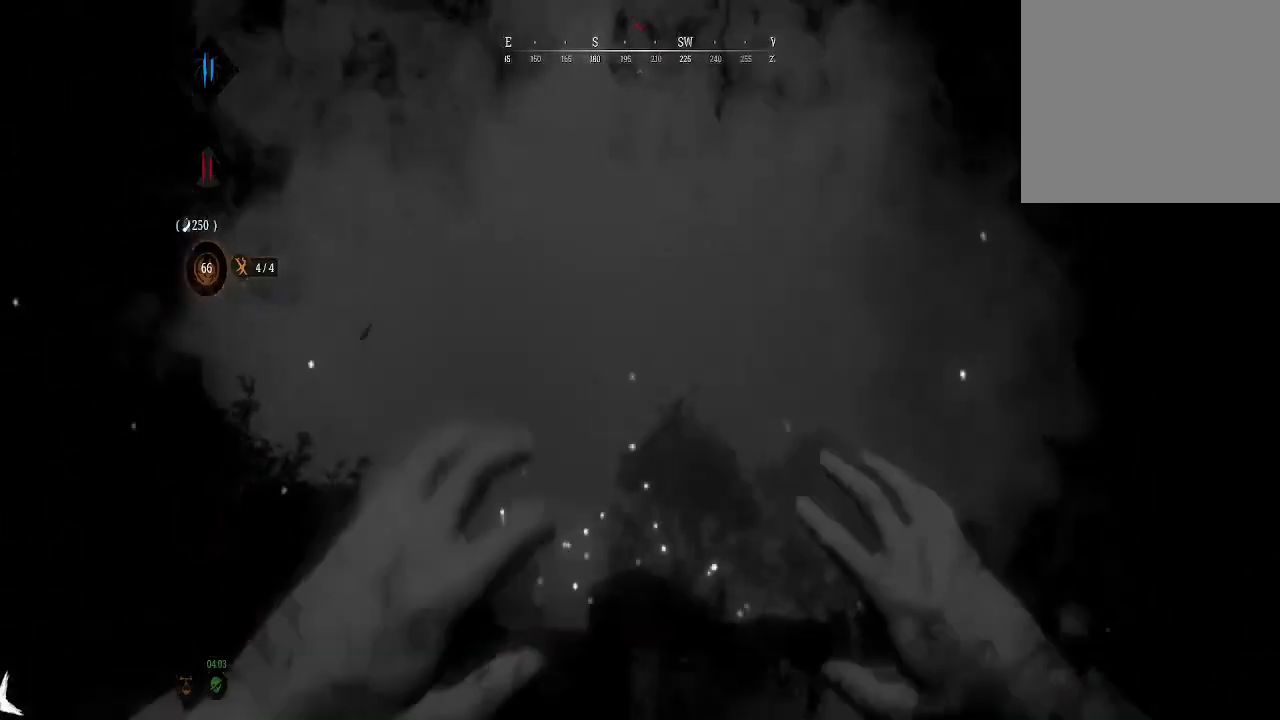
{"dt_ms": 500, "buttons": ["L1", "R1"], "left_stick": "up-left", "right_stick": "center", "events": [[133, "right_stick", "down-right"], [300, "right_stick", "down"], [400, "right_stick", "center"]]}
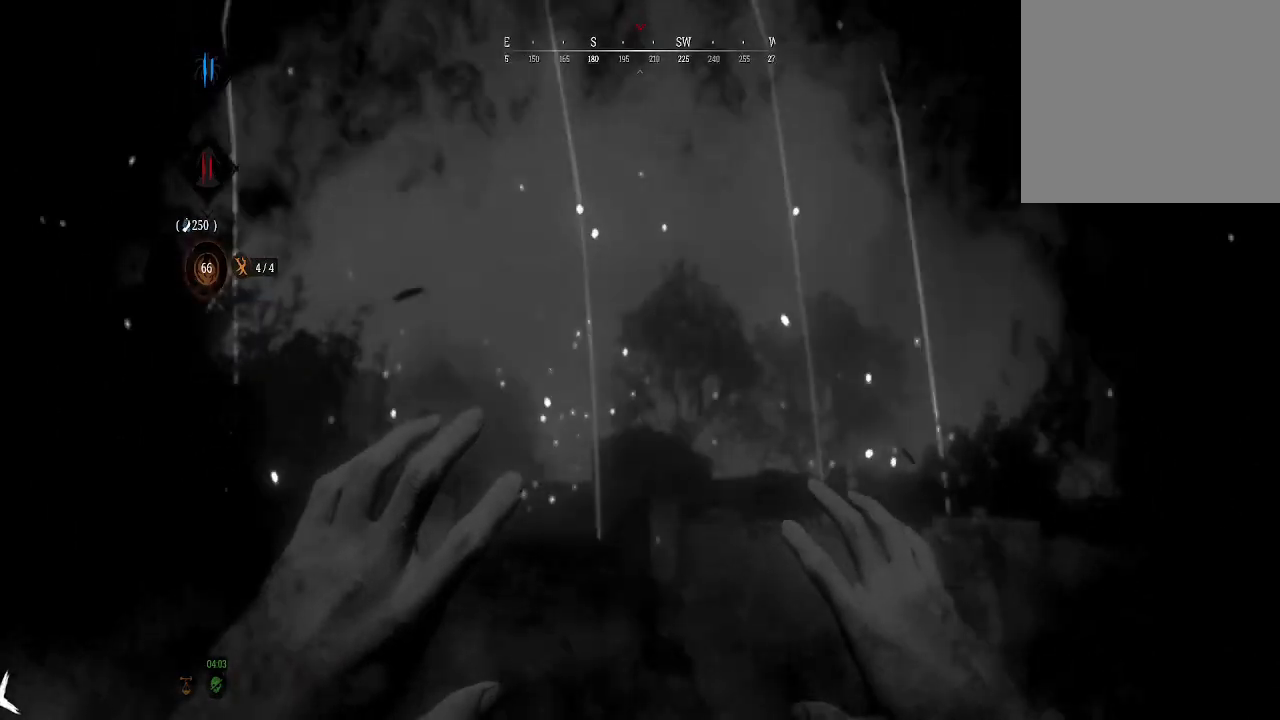
{"dt_ms": 500, "buttons": ["L1", "R1"], "left_stick": "up", "right_stick": "down-left", "events": [[233, "left_stick", "up"], [233, "right_stick", "down"], [500, "right_stick", "down-left"]]}
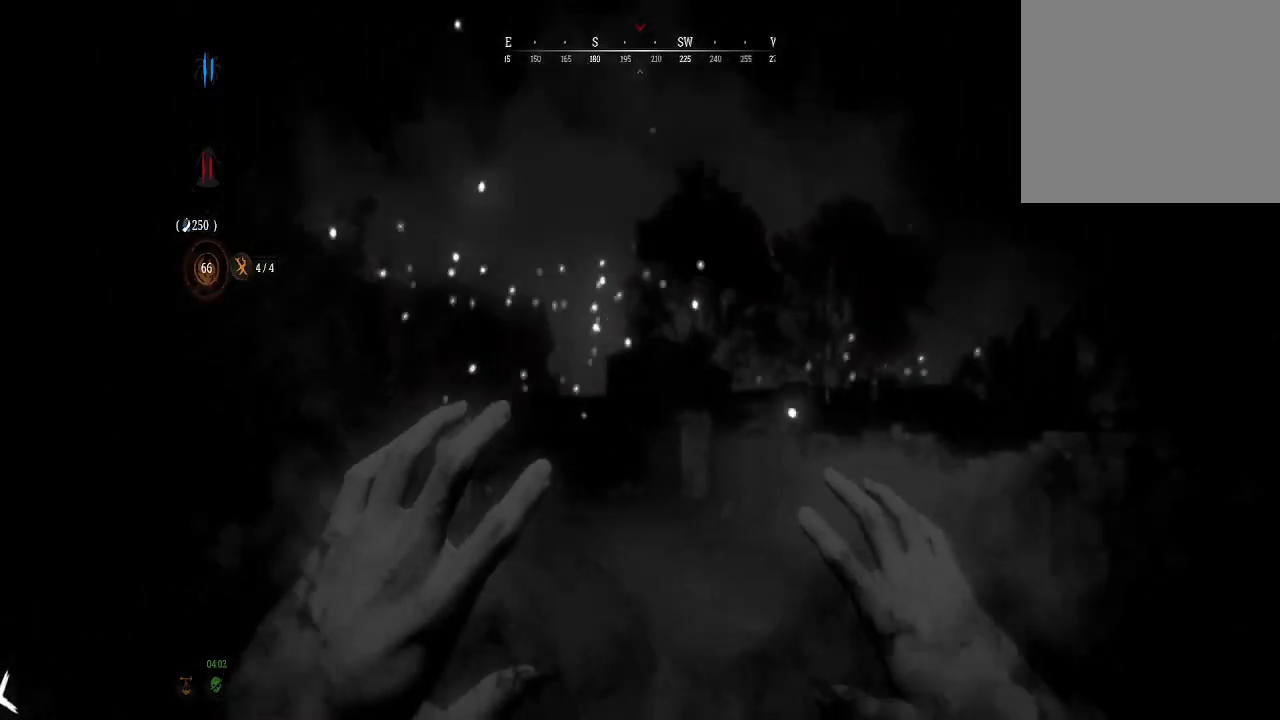
{"dt_ms": 500, "buttons": ["L1", "R1"], "left_stick": "up", "right_stick": "center", "events": [[100, "right_stick", "left"], [233, "right_stick", "center"]]}
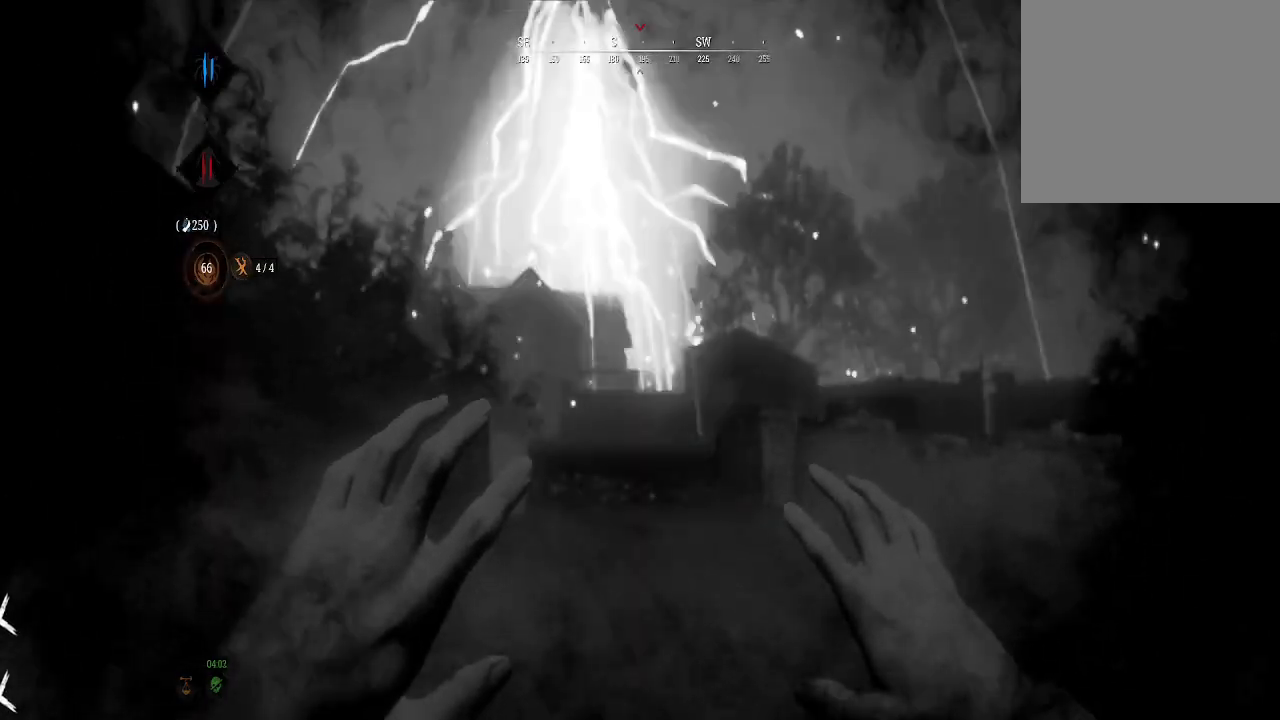
{"dt_ms": 1000, "buttons": [], "left_stick": "up", "right_stick": "center"}
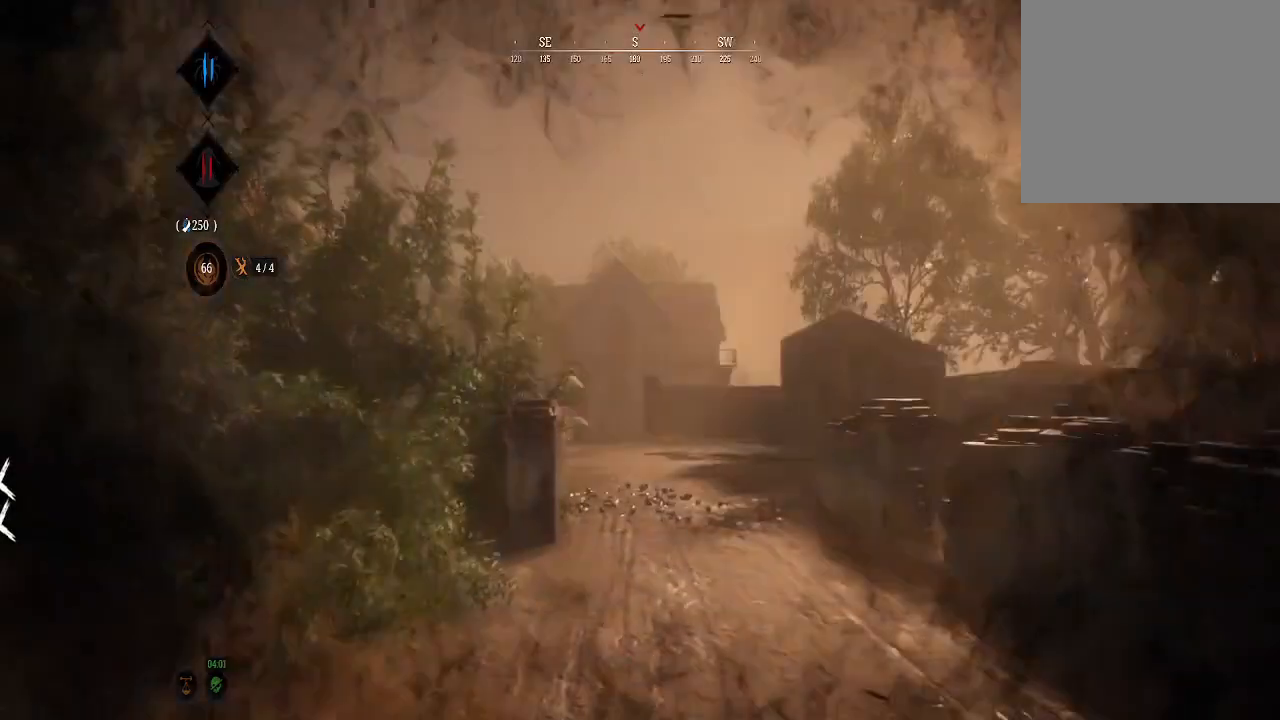
{"dt_ms": 500, "buttons": [], "left_stick": "up", "right_stick": "center", "events": [[67, "right_stick", "down-left"], [167, "left_stick", "center"], [233, "left_stick", "left"], [400, "left_stick", "up-left"], [400, "right_stick", "center"], [500, "left_stick", "up"]]}
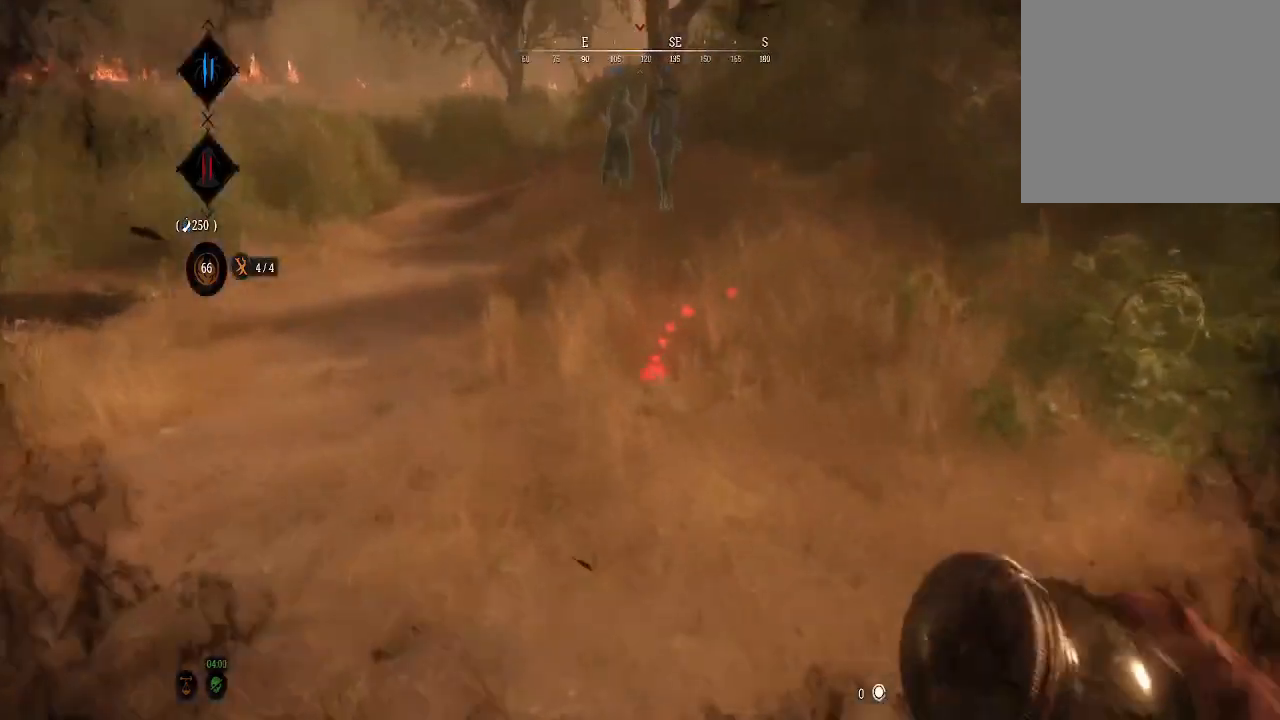
{"dt_ms": 500, "buttons": [], "left_stick": "up", "right_stick": "right", "events": [[100, "L3", "down"], [167, "right_stick", "up-left"], [267, "right_stick", "up"], [333, "L3", "up"], [400, "right_stick", "center"], [467, "right_stick", "right"]]}
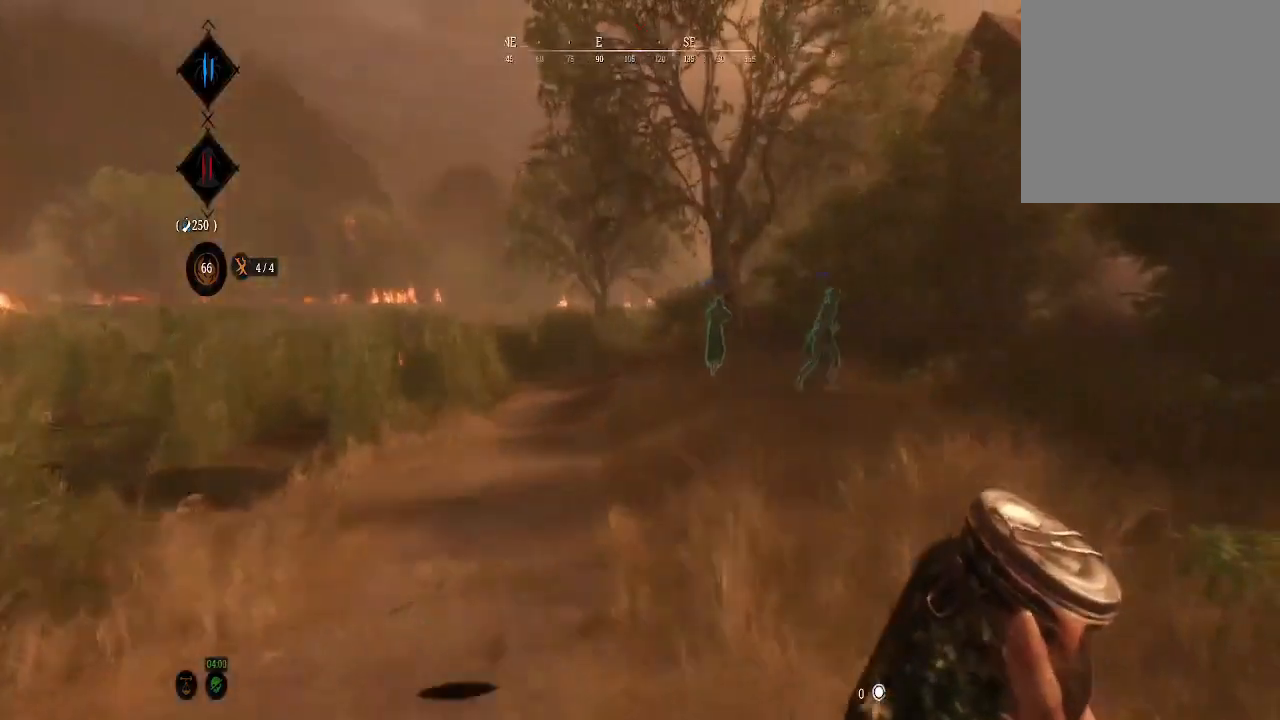
{"dt_ms": 500, "buttons": [], "left_stick": "up", "right_stick": "center", "events": [[167, "right_stick", "center"]]}